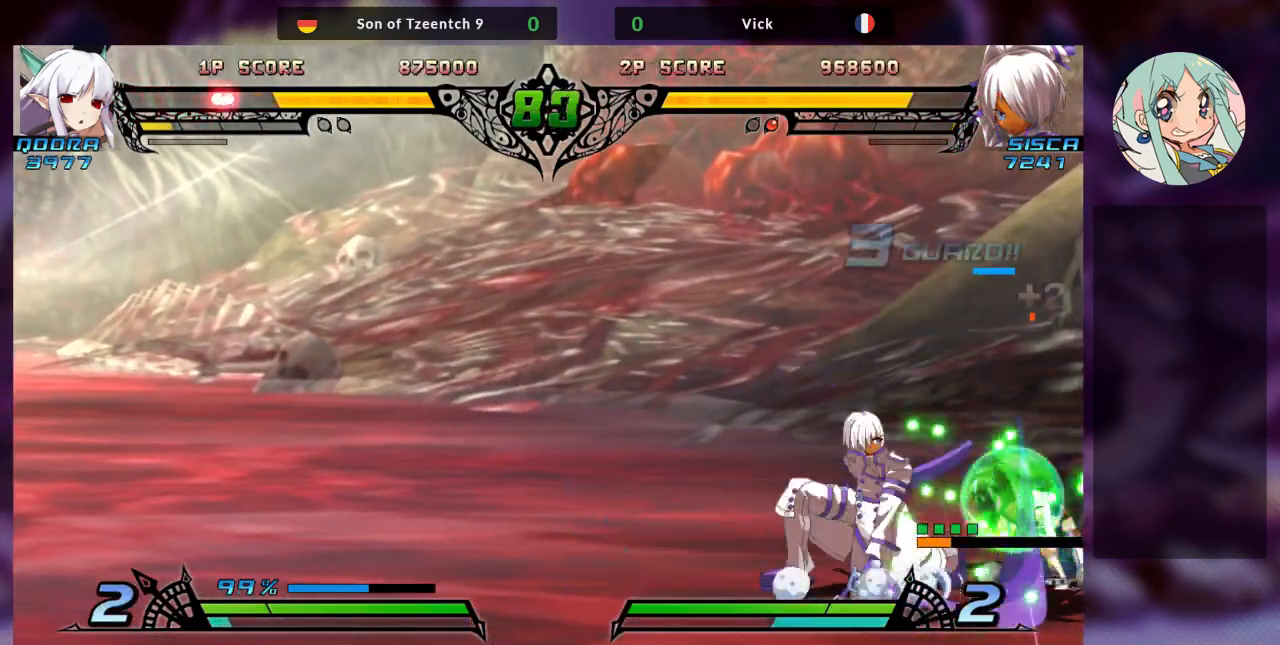
Gameplay with a controller (arcade stick); each line is a JSON object with the inputs held at the frame after it. "events" lists button and stick changes between this image and that frame as [ms after this image, input, new state], when the widget could be followed in between. Not read: L3 R3.
{"buttons": ["R1"], "left_stick": "center", "events": [[67, "R1", "up"], [167, "R1", "down"], [267, "R1", "up"], [333, "left_stick", "down"], [467, "R1", "down"], [467, "left_stick", "center"]]}
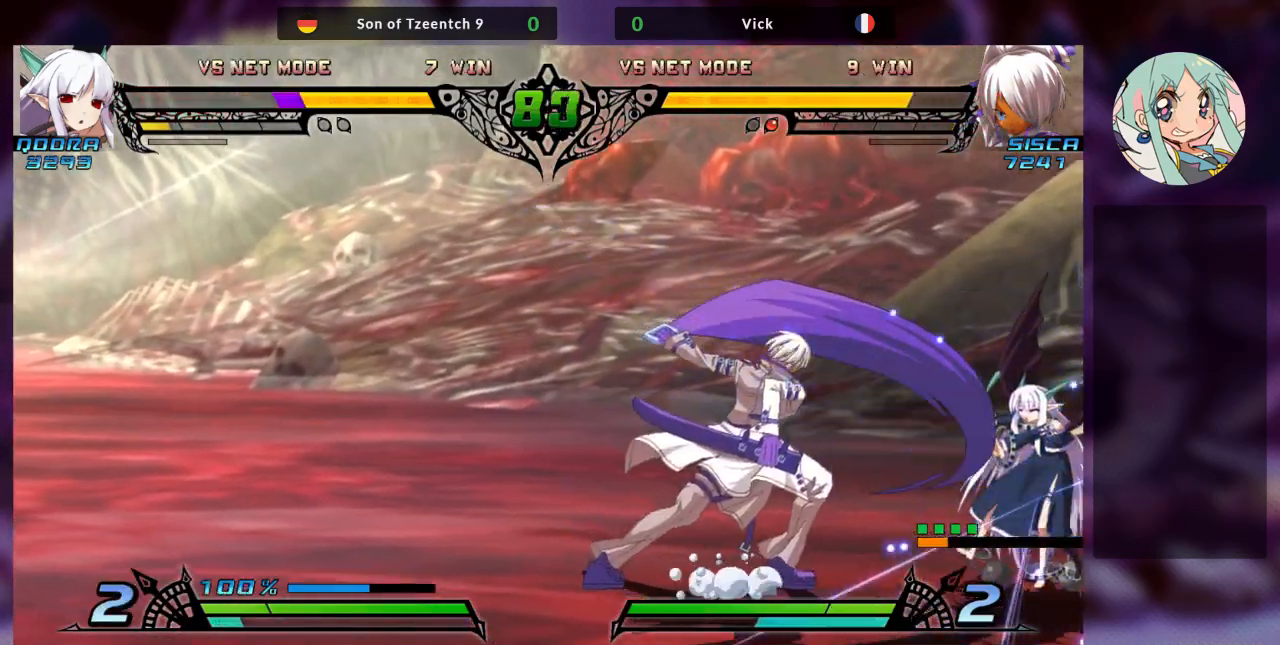
{"buttons": [], "left_stick": "center", "events": [[33, "R1", "up"], [100, "R1", "down"], [233, "R1", "up"]]}
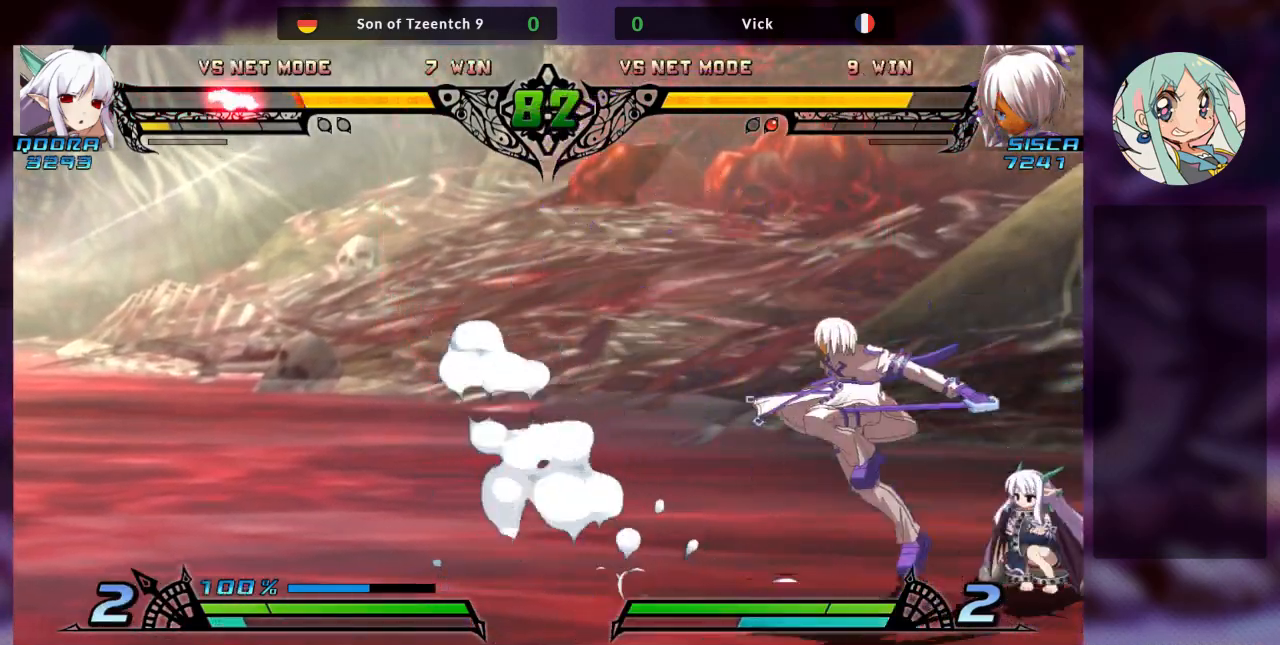
{"buttons": [], "left_stick": "center", "events": [[33, "left_stick", "left"], [133, "left_stick", "down-right"], [233, "left_stick", "down-left"], [333, "TRIANGLE", "down"], [333, "left_stick", "down-right"], [400, "TRIANGLE", "up"], [433, "left_stick", "up-right"], [500, "left_stick", "center"]]}
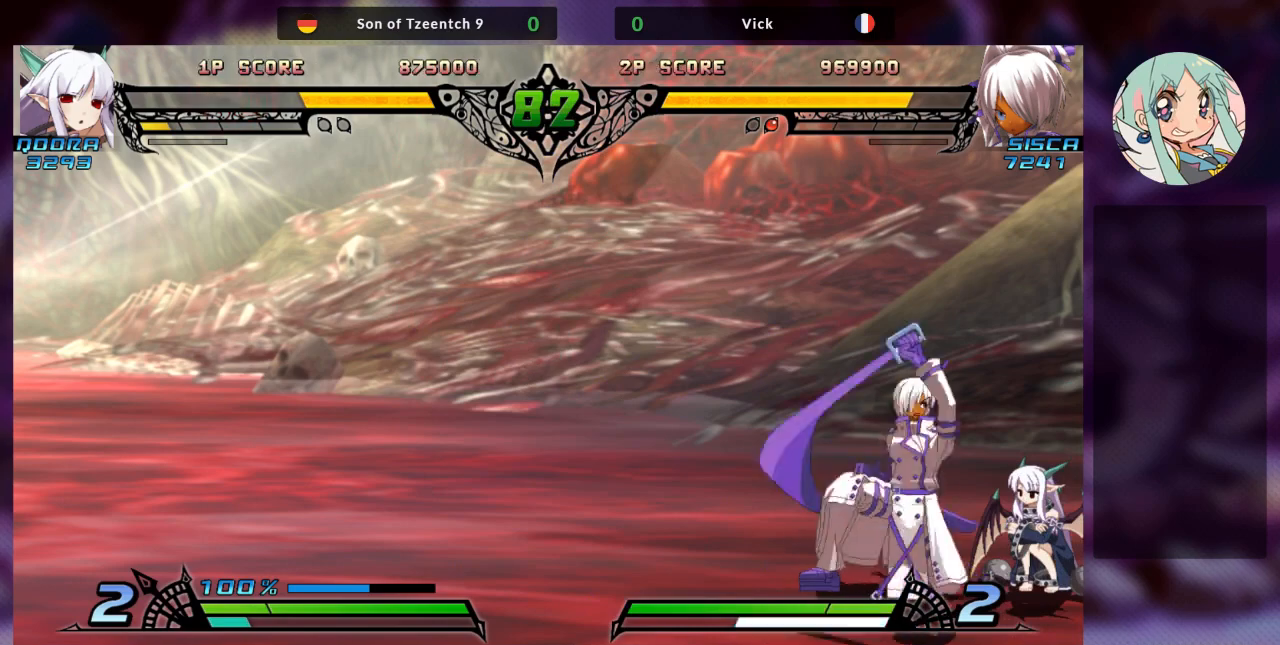
{"buttons": [], "left_stick": "down", "events": [[133, "TRIANGLE", "down"], [200, "TRIANGLE", "up"], [400, "TRIANGLE", "down"], [500, "TRIANGLE", "up"], [500, "left_stick", "down"]]}
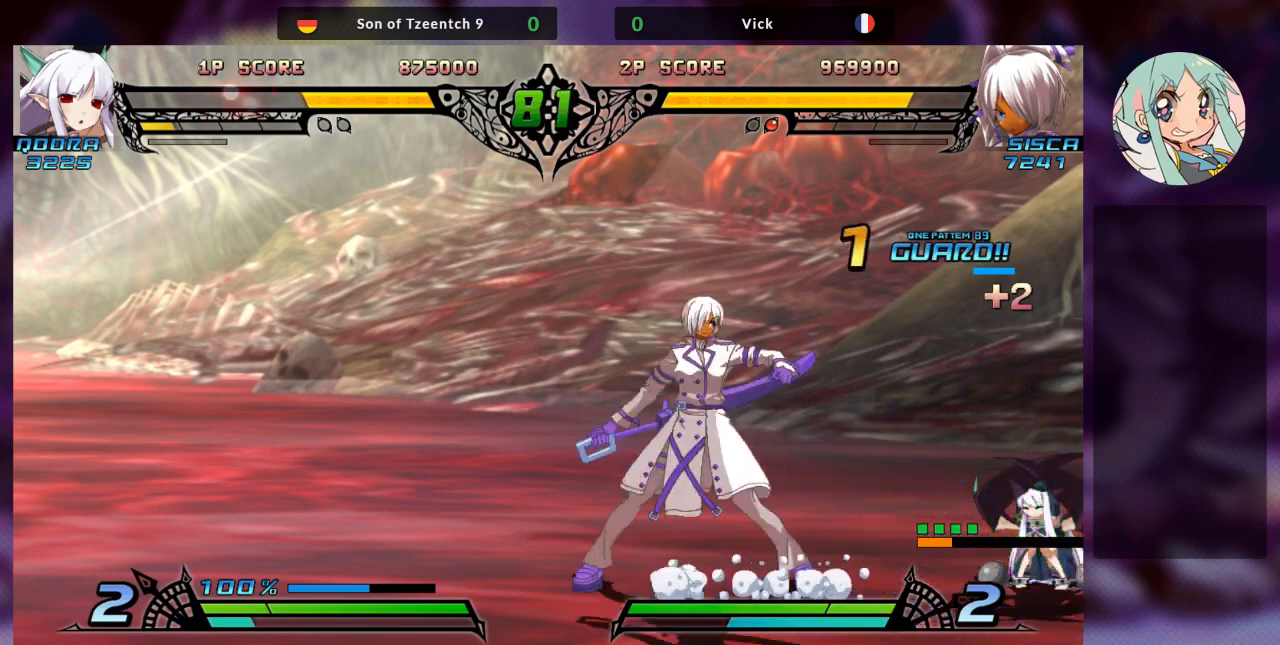
{"buttons": ["TRIANGLE"], "left_stick": "right"}
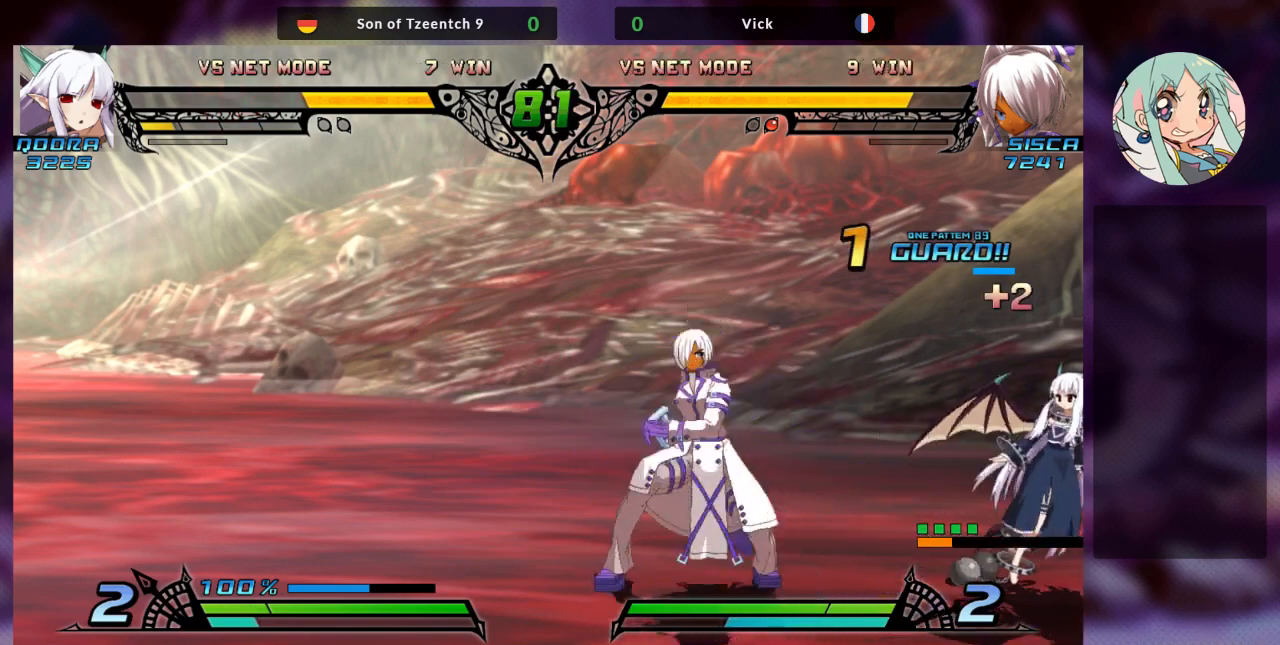
{"buttons": ["TRIANGLE"], "left_stick": "center", "events": [[67, "TRIANGLE", "up"], [100, "left_stick", "center"], [500, "TRIANGLE", "down"]]}
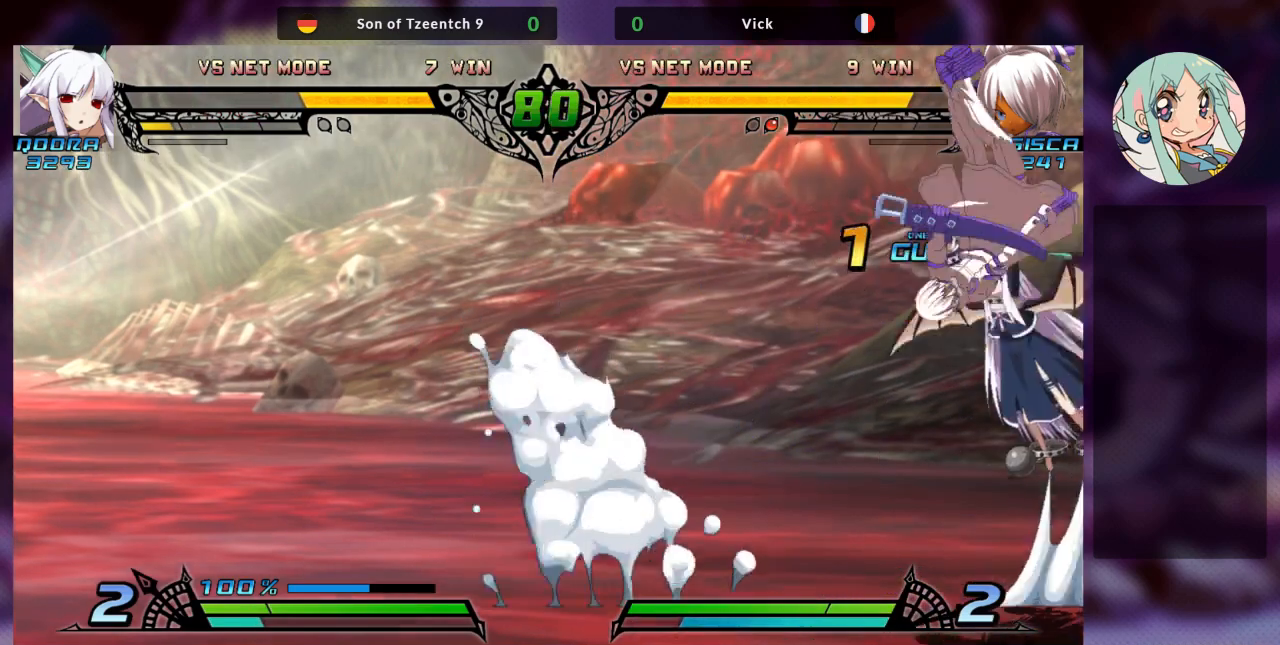
{"buttons": ["SQUARE"], "left_stick": "down-left"}
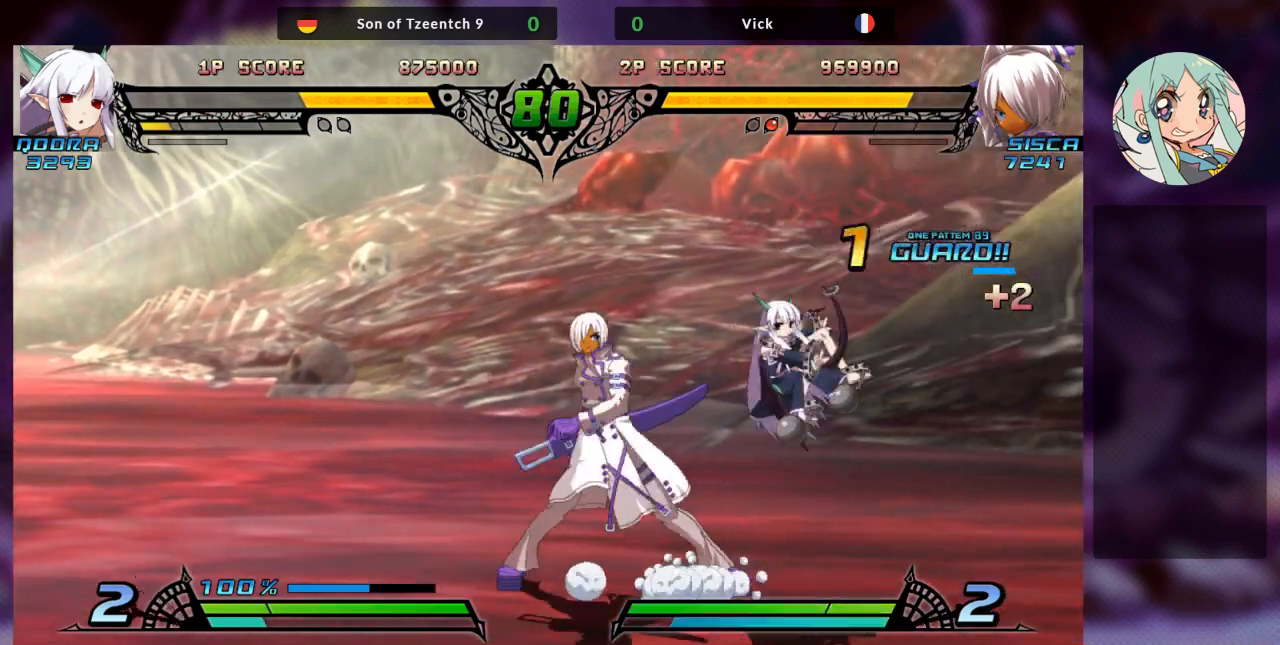
{"buttons": [], "left_stick": "down", "events": [[100, "SQUARE", "up"], [167, "SQUARE", "down"], [167, "left_stick", "down"], [267, "SQUARE", "up"], [367, "TRIANGLE", "down"], [500, "TRIANGLE", "up"]]}
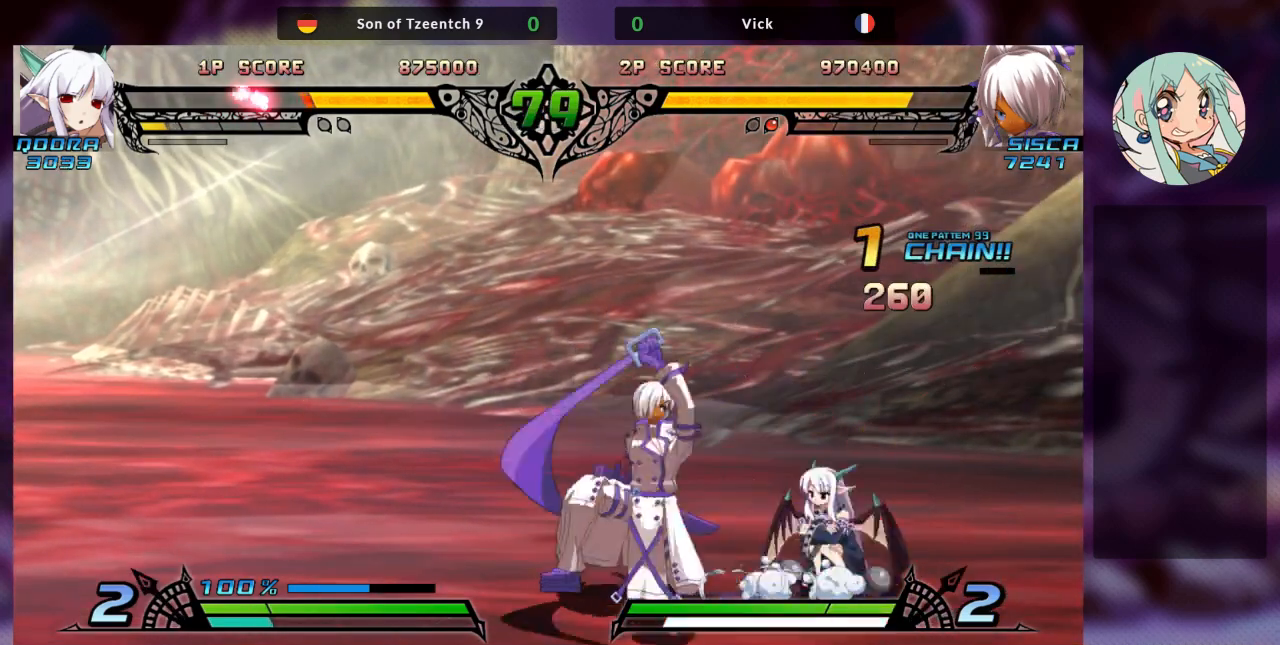
{"buttons": [], "left_stick": "right", "events": [[67, "left_stick", "center"], [133, "R1", "down"], [267, "R1", "up"], [333, "left_stick", "left"], [400, "left_stick", "down"], [500, "left_stick", "right"]]}
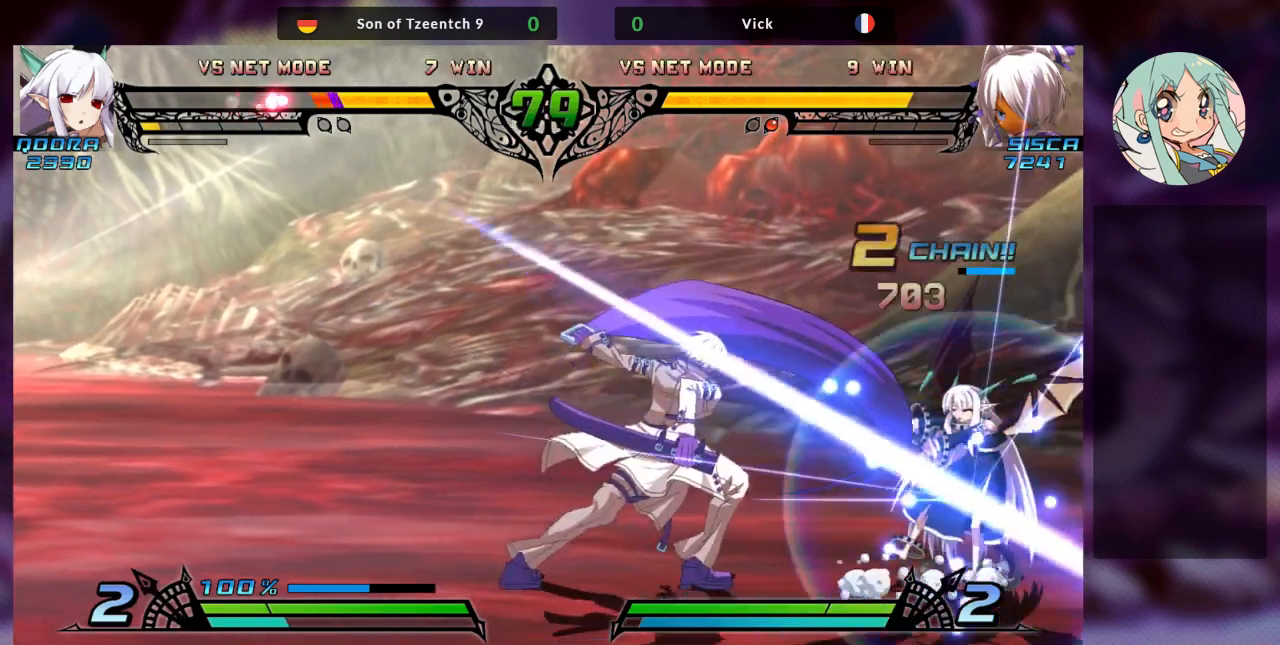
{"buttons": [], "left_stick": "center", "events": [[33, "R1", "down"], [100, "R1", "up"], [100, "left_stick", "center"], [167, "R1", "down"], [267, "R1", "up"]]}
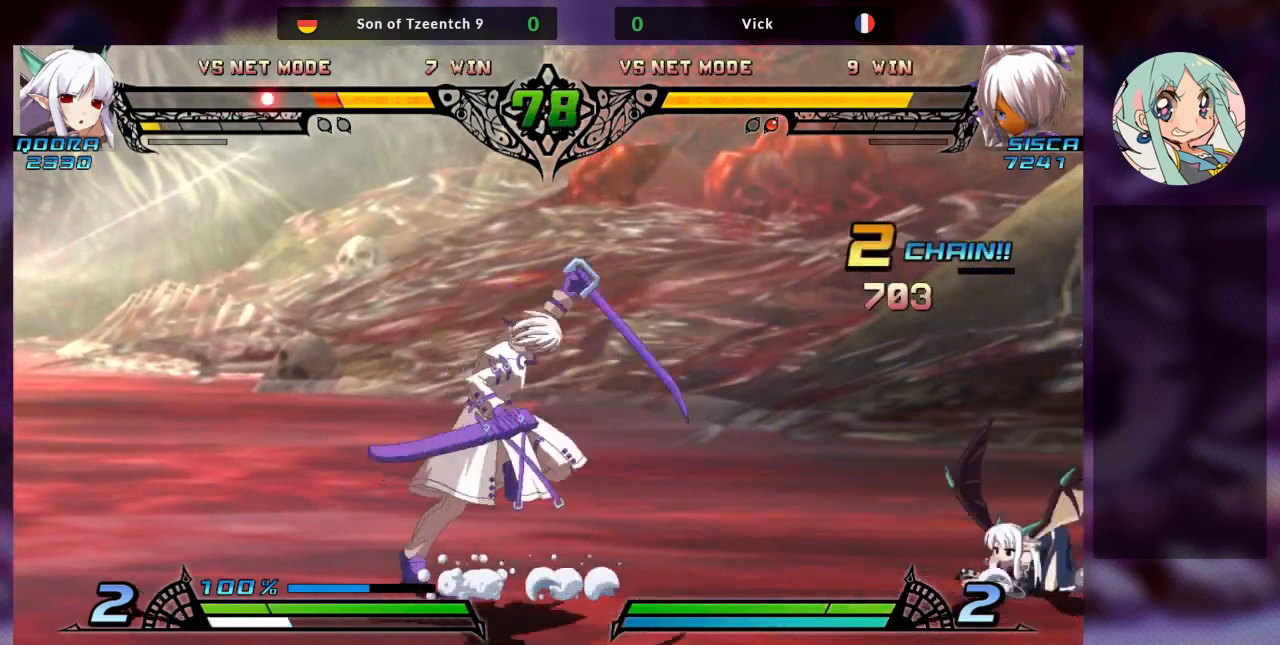
{"buttons": [], "left_stick": "center", "events": [[167, "left_stick", "left"], [267, "left_stick", "down"], [367, "TRIANGLE", "down"], [367, "left_stick", "right"], [433, "TRIANGLE", "up"], [467, "left_stick", "center"]]}
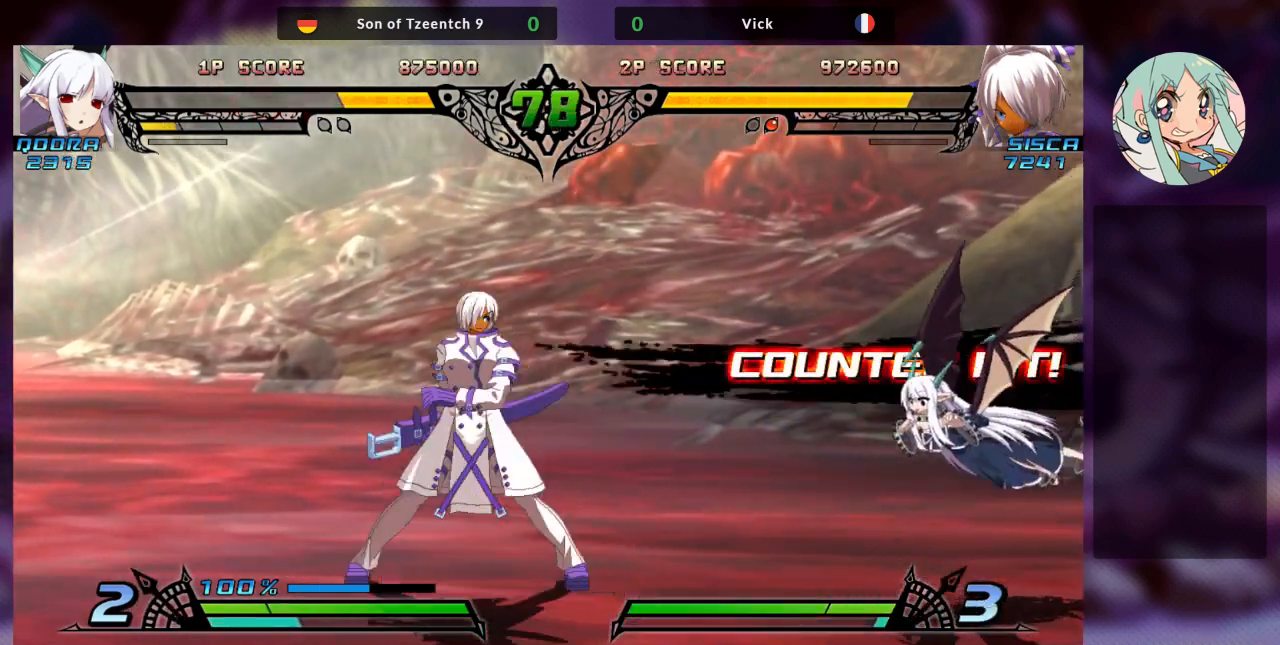
{"buttons": [], "left_stick": "down", "events": [[400, "left_stick", "left"], [500, "left_stick", "down"]]}
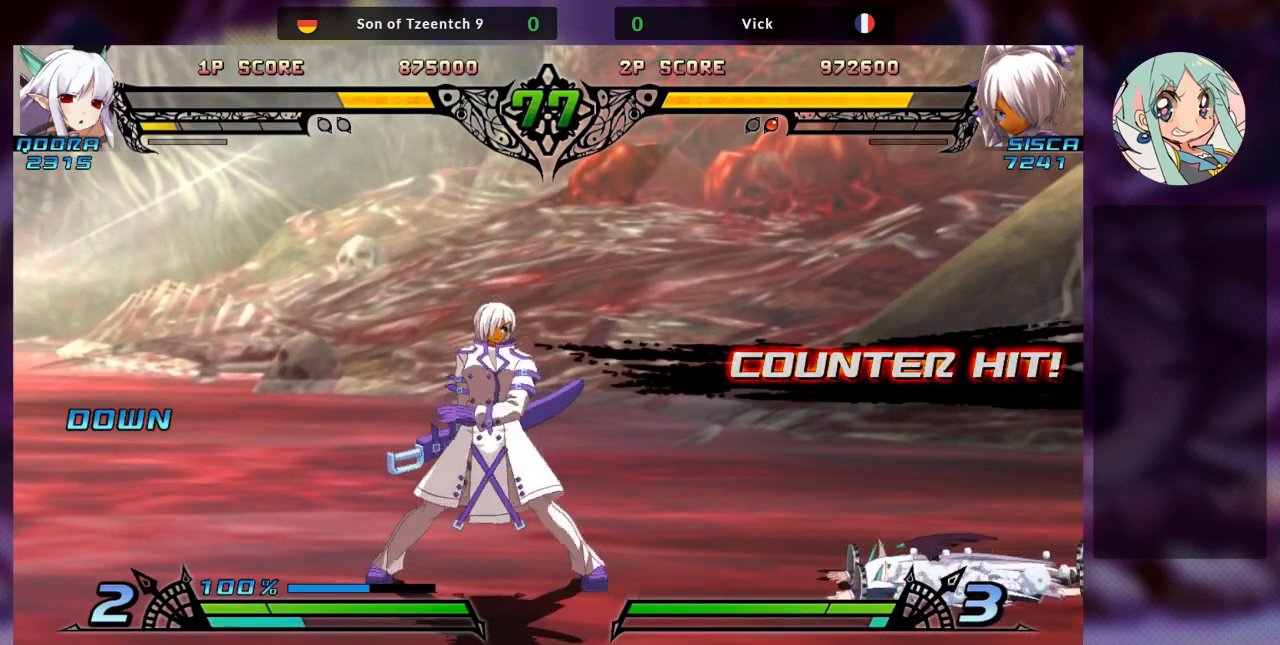
{"buttons": [], "left_stick": "center", "events": [[67, "left_stick", "right"], [100, "TRIANGLE", "down"], [167, "TRIANGLE", "up"], [167, "left_stick", "center"]]}
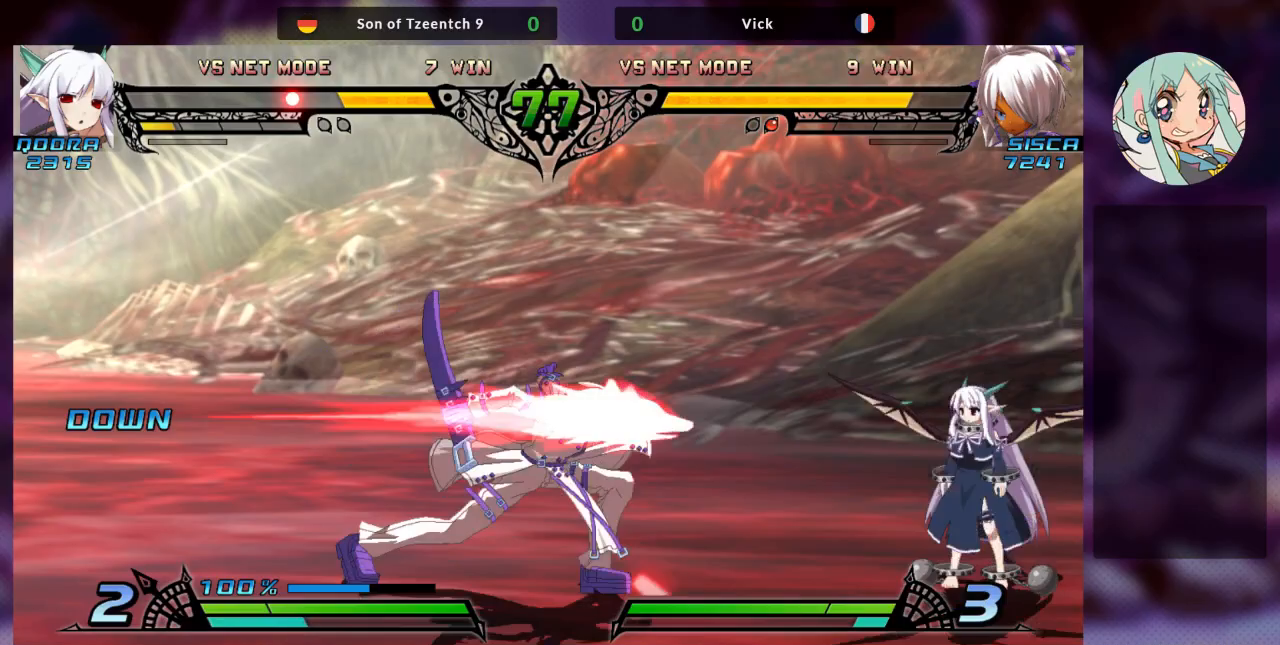
{"buttons": [], "left_stick": "down", "events": [[300, "left_stick", "right"], [400, "left_stick", "down"]]}
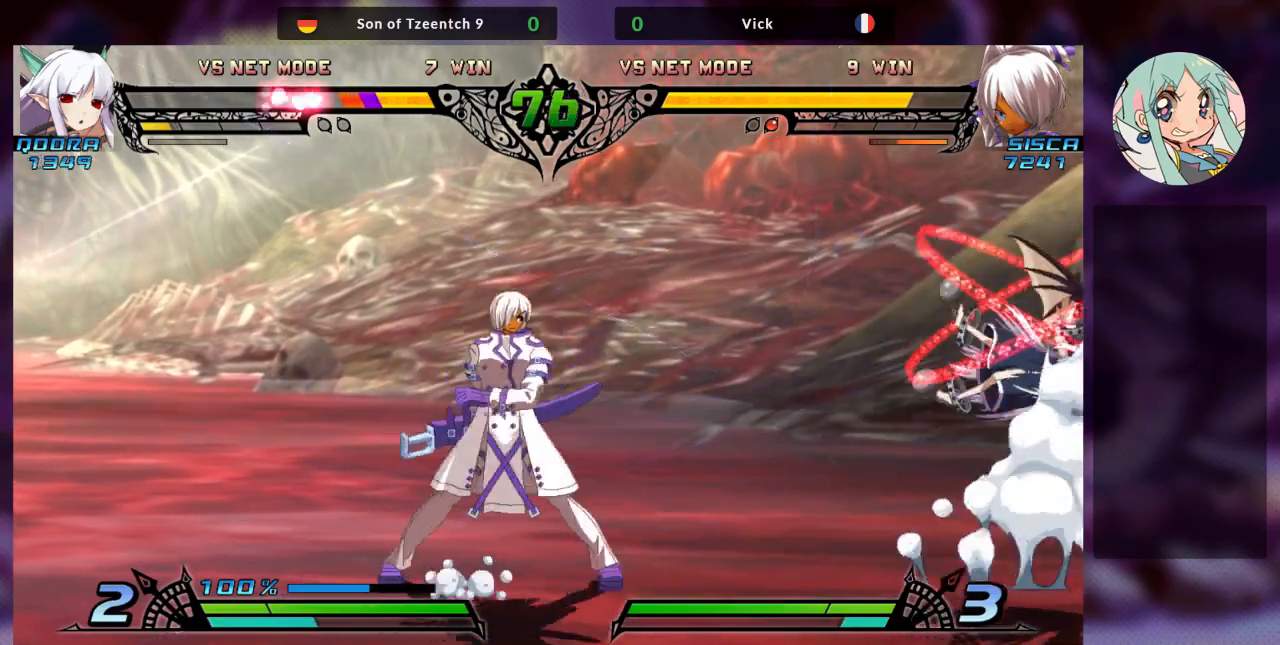
{"buttons": [], "left_stick": "right", "events": [[33, "left_stick", "right"], [100, "TRIANGLE", "down"], [133, "TRIANGLE", "up"], [167, "left_stick", "center"], [467, "left_stick", "right"]]}
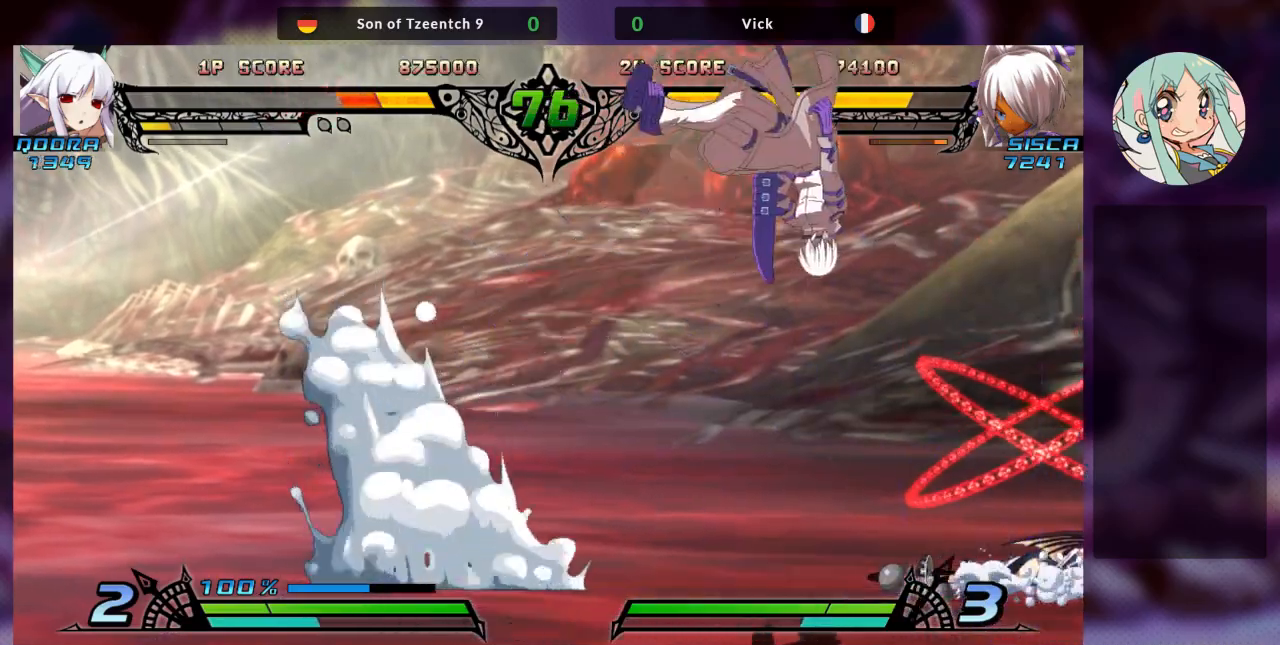
{"buttons": [], "left_stick": "right", "events": [[67, "TRIANGLE", "down"], [133, "TRIANGLE", "up"], [200, "TRIANGLE", "down"], [433, "TRIANGLE", "up"]]}
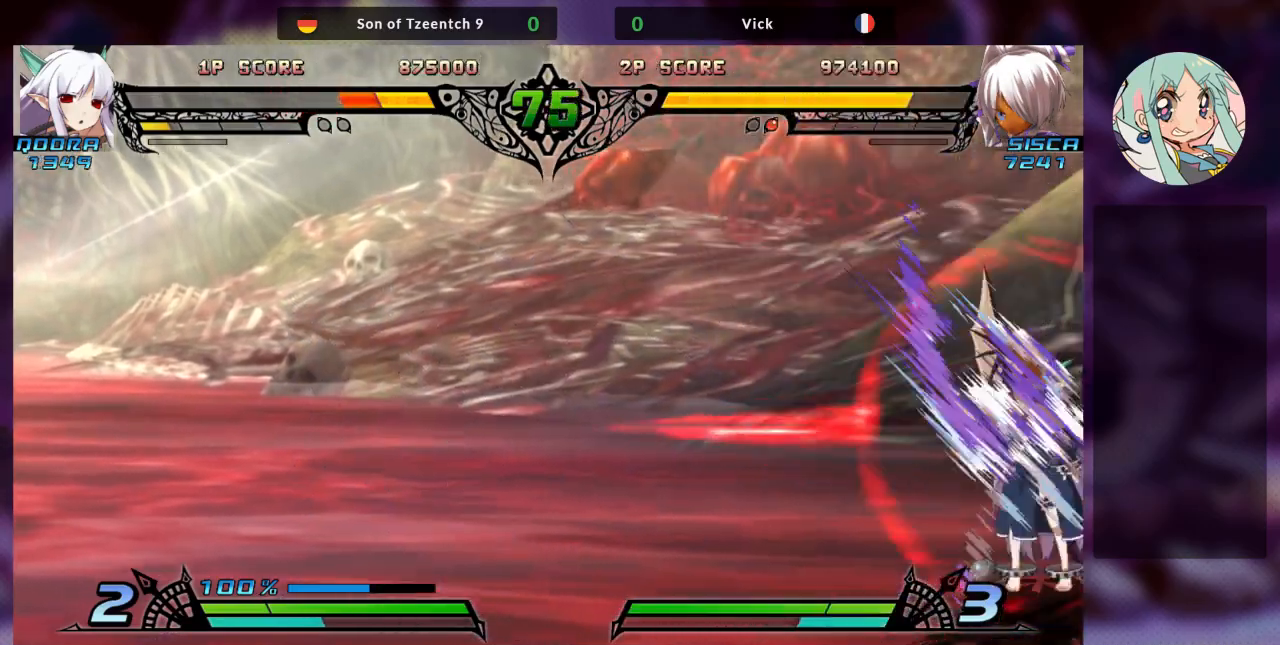
{"buttons": ["SQUARE"], "left_stick": "down-left"}
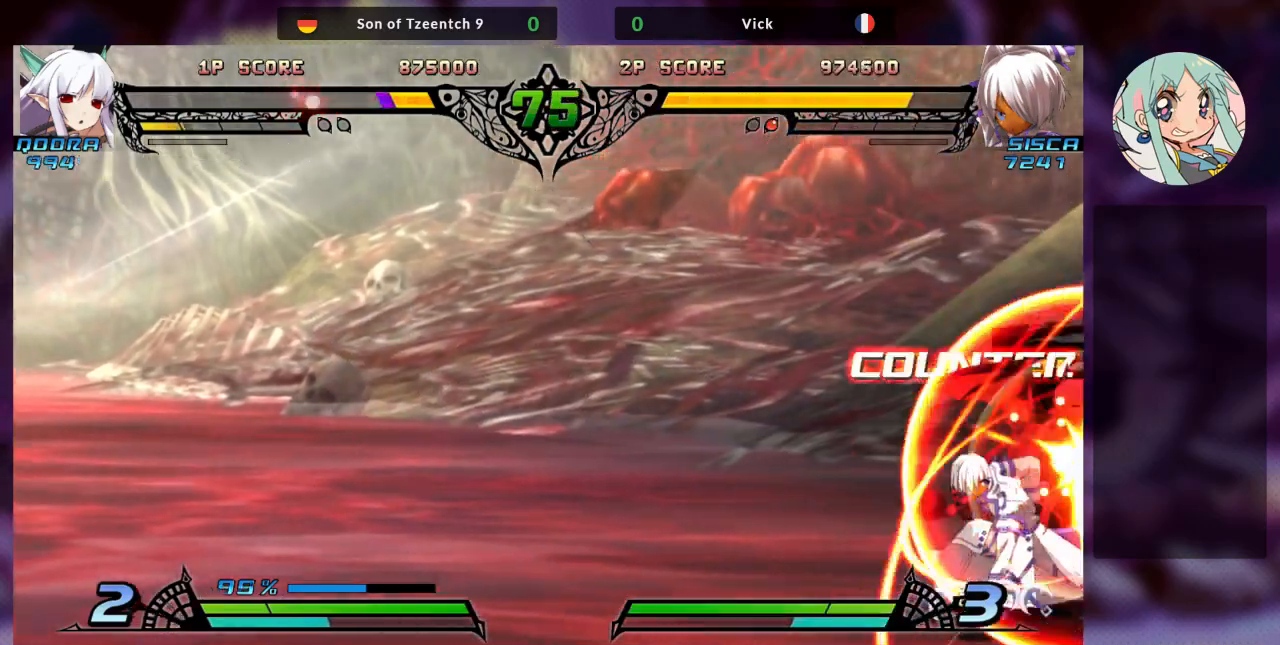
{"buttons": ["TRIANGLE"], "left_stick": "down-left"}
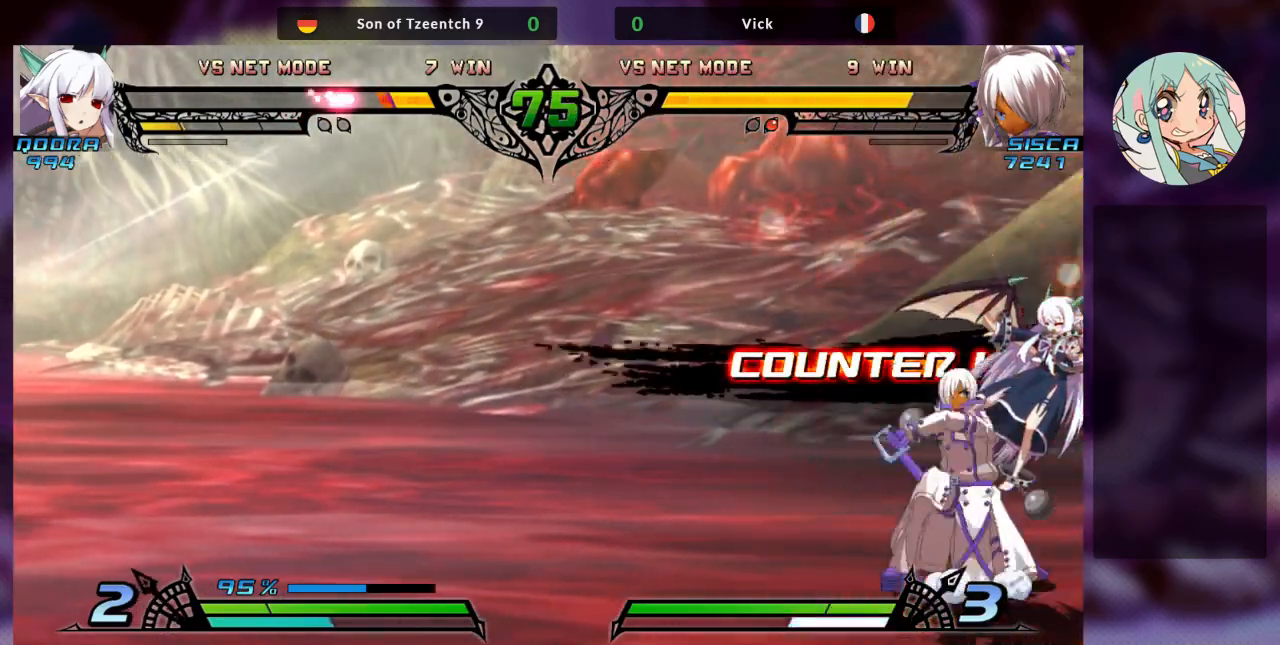
{"buttons": [], "left_stick": "down", "events": [[67, "TRIANGLE", "up"], [200, "R1", "down"], [200, "left_stick", "center"], [333, "R1", "up"], [367, "left_stick", "right"], [467, "left_stick", "down"]]}
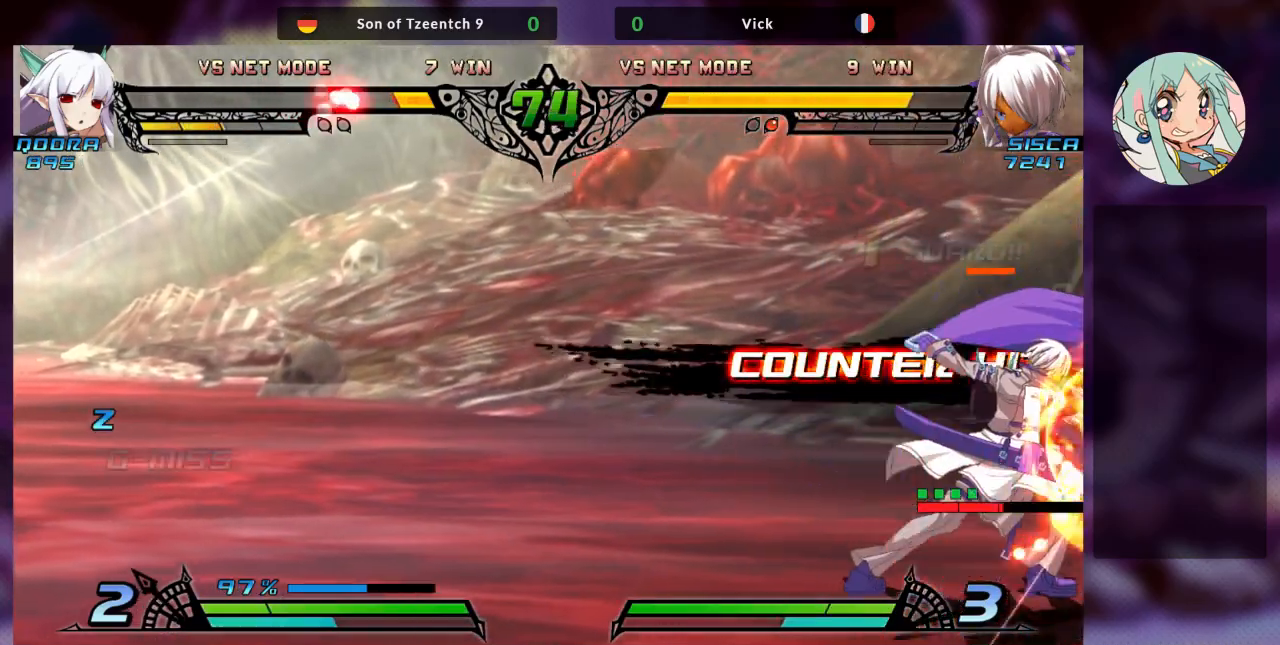
{"buttons": [], "left_stick": "center", "events": [[100, "TRIANGLE", "down"], [100, "left_stick", "right"], [167, "TRIANGLE", "up"], [200, "left_stick", "center"], [233, "TRIANGLE", "down"], [300, "TRIANGLE", "up"], [367, "TRIANGLE", "down"], [467, "TRIANGLE", "up"]]}
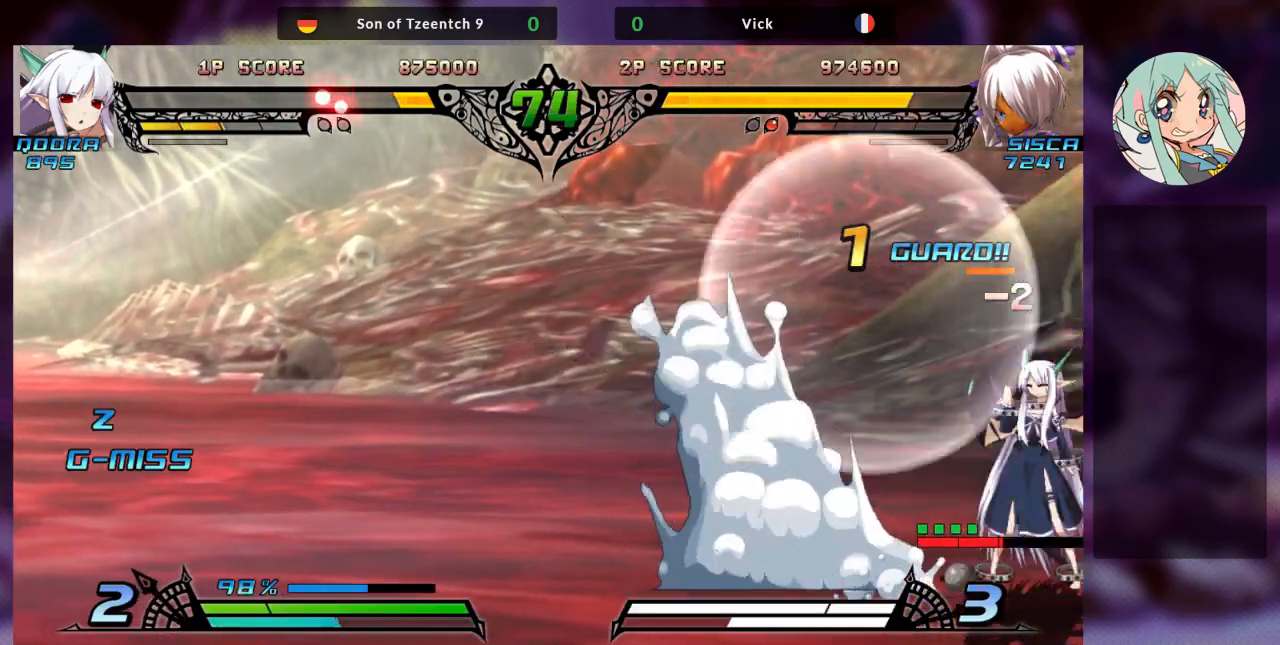
{"buttons": [], "left_stick": "down-left", "events": [[33, "TRIANGLE", "down"], [67, "TRIANGLE", "up"], [133, "TRIANGLE", "down"], [233, "TRIANGLE", "up"], [300, "TRIANGLE", "down"], [300, "left_stick", "down"], [367, "TRIANGLE", "up"], [367, "left_stick", "down-left"]]}
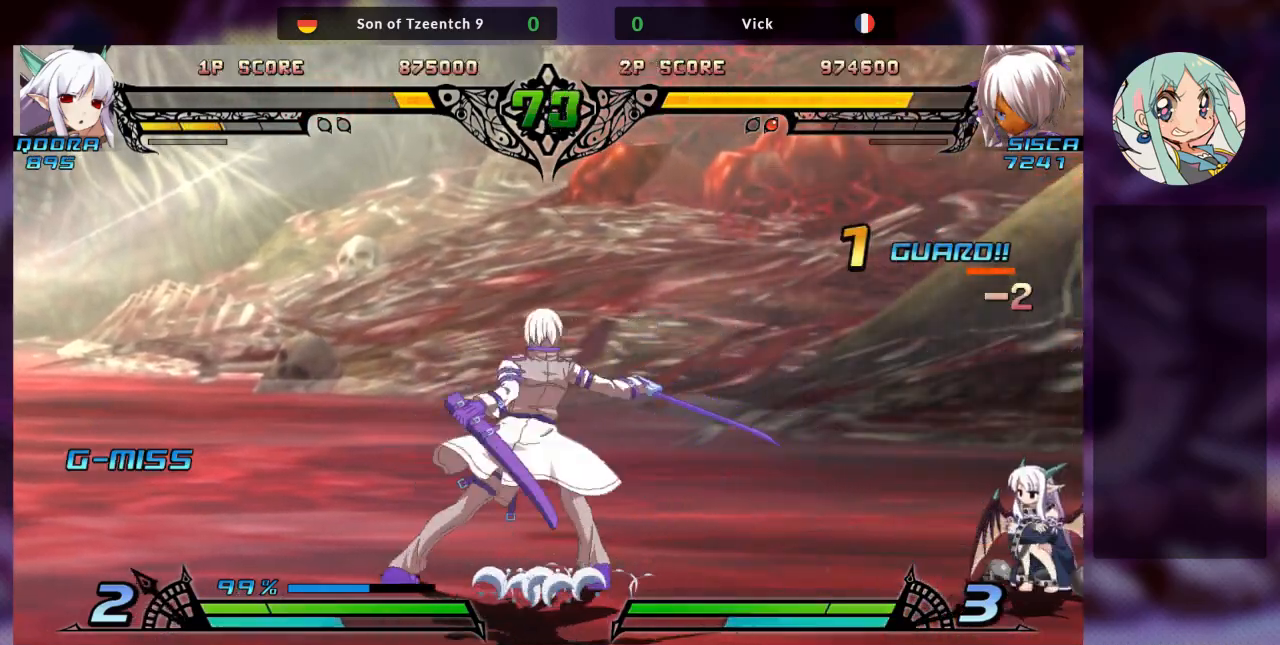
{"buttons": [], "left_stick": "center", "events": [[133, "left_stick", "left"], [267, "left_stick", "down"], [367, "left_stick", "right"], [400, "TRIANGLE", "down"], [433, "TRIANGLE", "up"], [500, "left_stick", "center"]]}
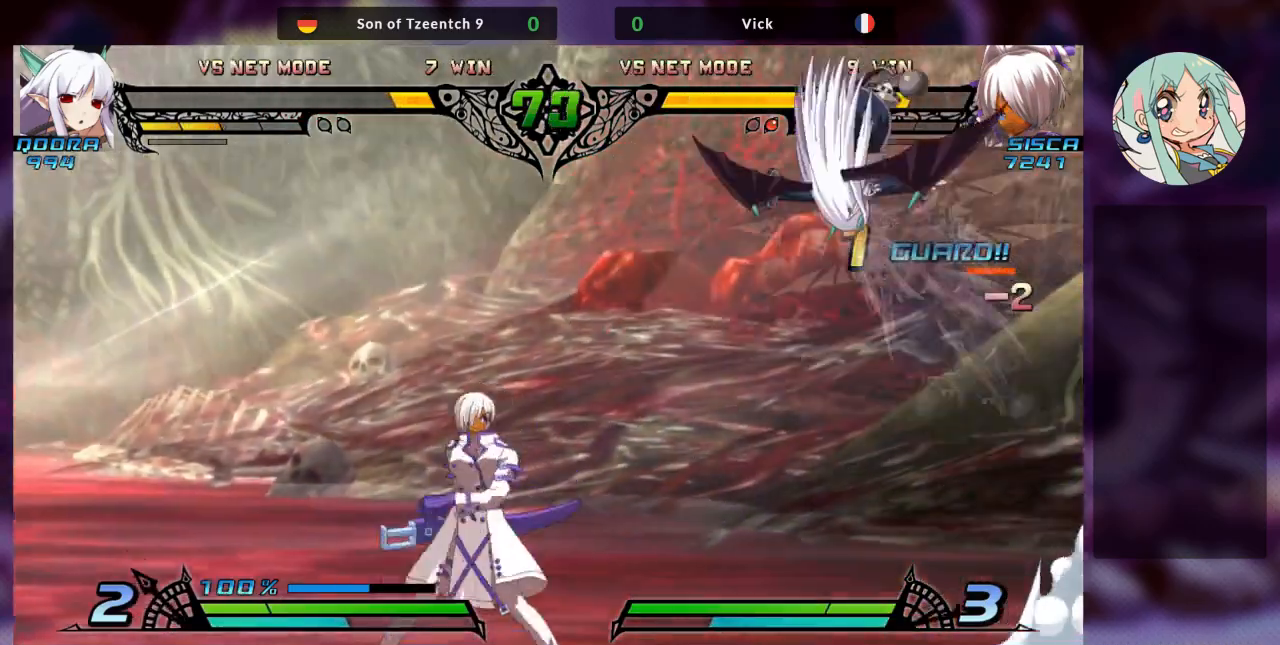
{"buttons": [], "left_stick": "left", "events": [[200, "left_stick", "left"]]}
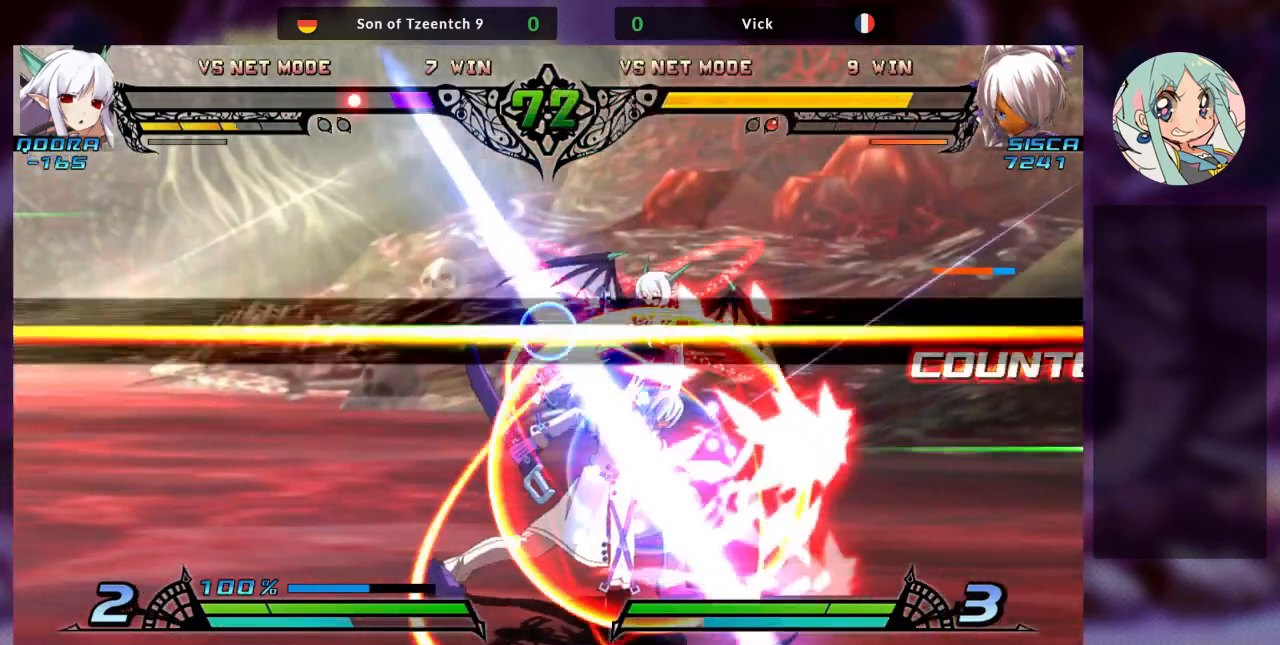
{"buttons": [], "left_stick": "center"}